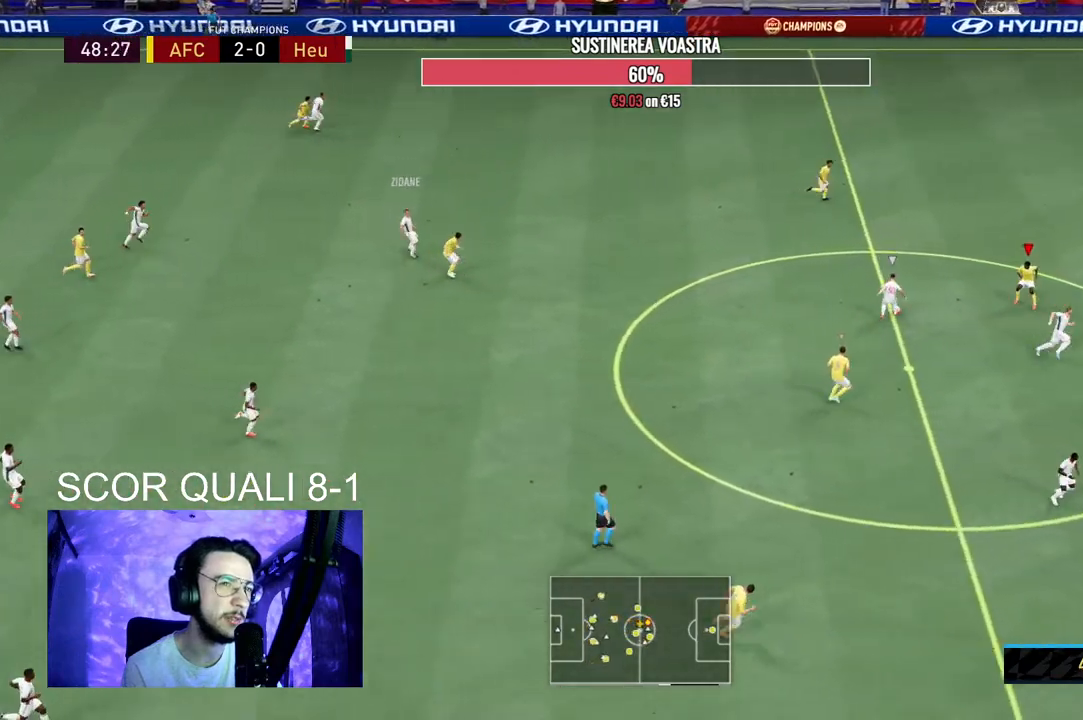
Gameplay with a controller (Xbox layout); each line is a JSON object with the inputs held at the frame after it (dt_ms = milliseconds from this image to that frame). "events" lists button and stick changes between this image and that frame as [ms after this image, input, new state], when the widget could be followed in between. Not read: L3 R3.
{"dt_ms": 500, "buttons": ["L2", "R2"], "left_stick": "up", "right_stick": "center", "events": [[100, "left_stick", "down-left"], [267, "left_stick", "up-left"], [467, "left_stick", "up"]]}
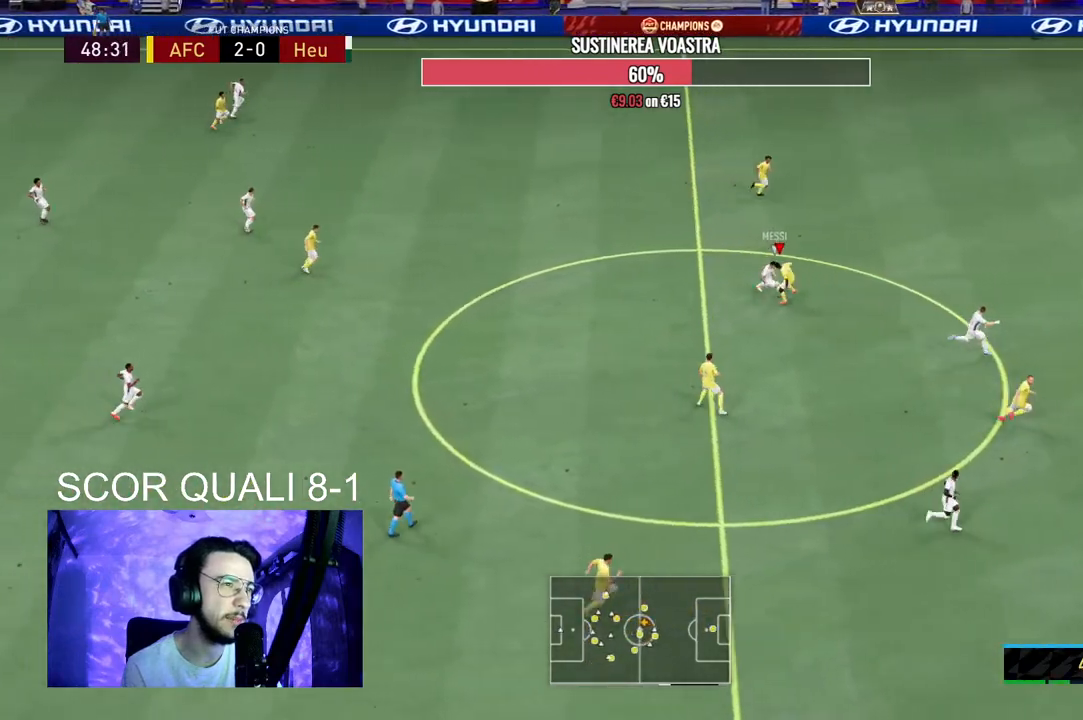
{"dt_ms": 500, "buttons": ["L2", "R2"], "left_stick": "up-left", "right_stick": "center", "events": [[500, "left_stick", "up-left"]]}
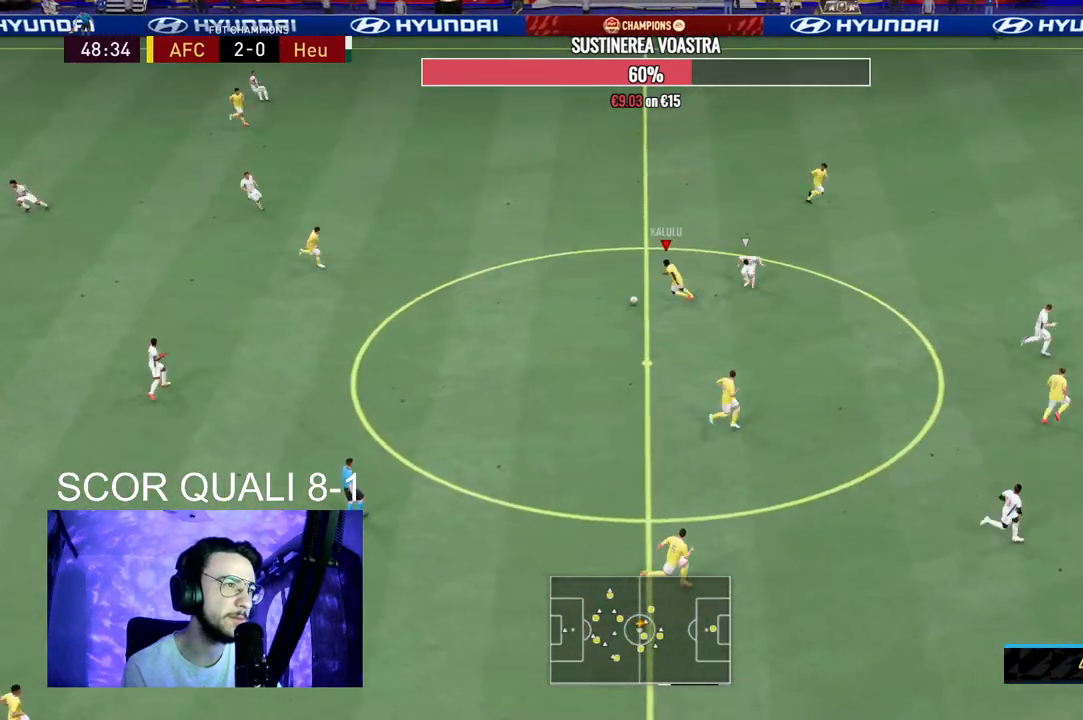
{"dt_ms": 500, "buttons": [], "left_stick": "up-left", "right_stick": "center", "events": [[100, "L2", "up"], [133, "A", "down"], [133, "R2", "up"], [133, "left_stick", "left"], [300, "A", "up"], [500, "left_stick", "up-left"]]}
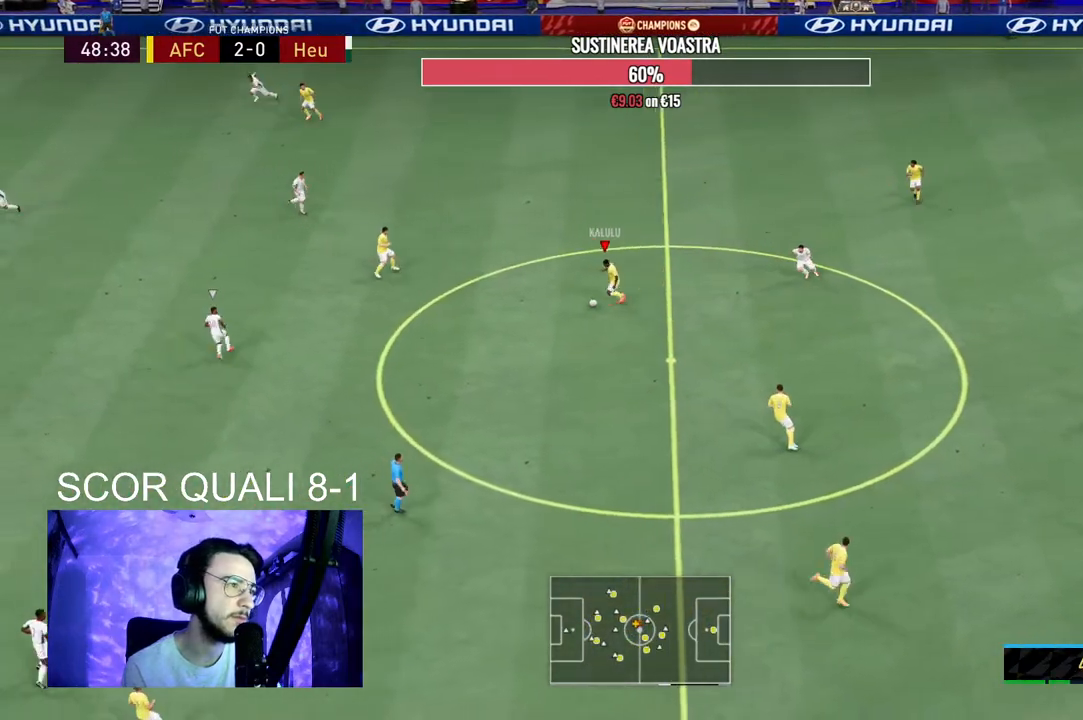
{"dt_ms": 500, "buttons": [], "left_stick": "up-left", "right_stick": "center", "events": [[267, "left_stick", "center"], [467, "left_stick", "up-left"]]}
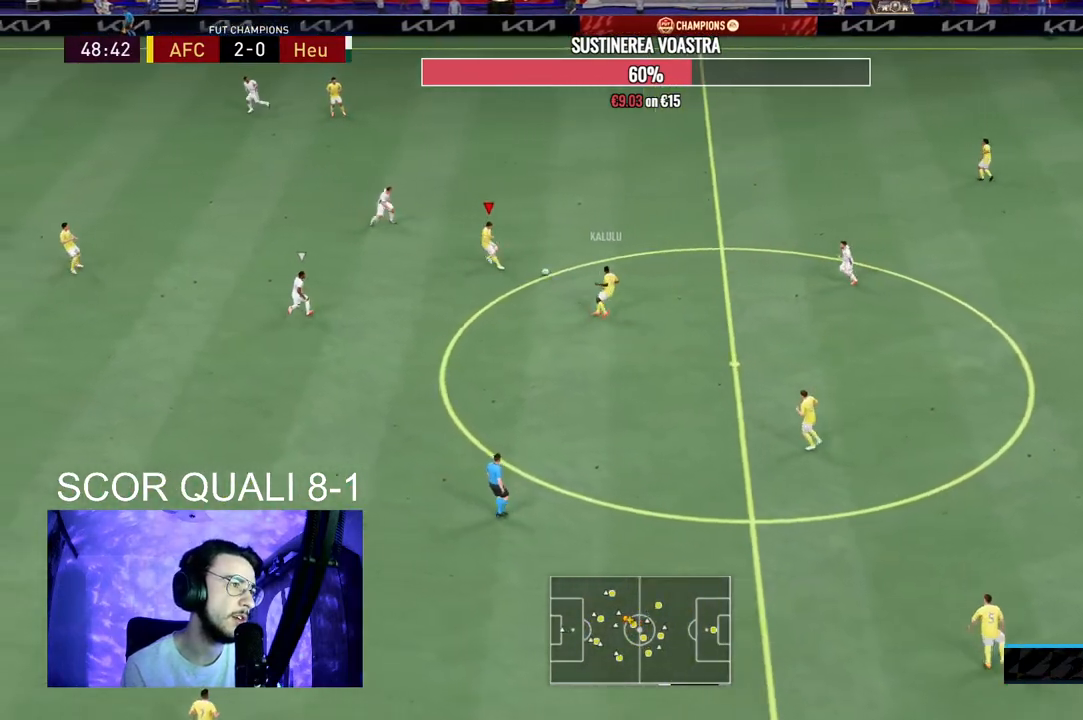
{"dt_ms": 500, "buttons": [], "left_stick": "down-right", "right_stick": "center", "events": [[300, "left_stick", "down-left"], [367, "left_stick", "down"], [467, "left_stick", "down-right"]]}
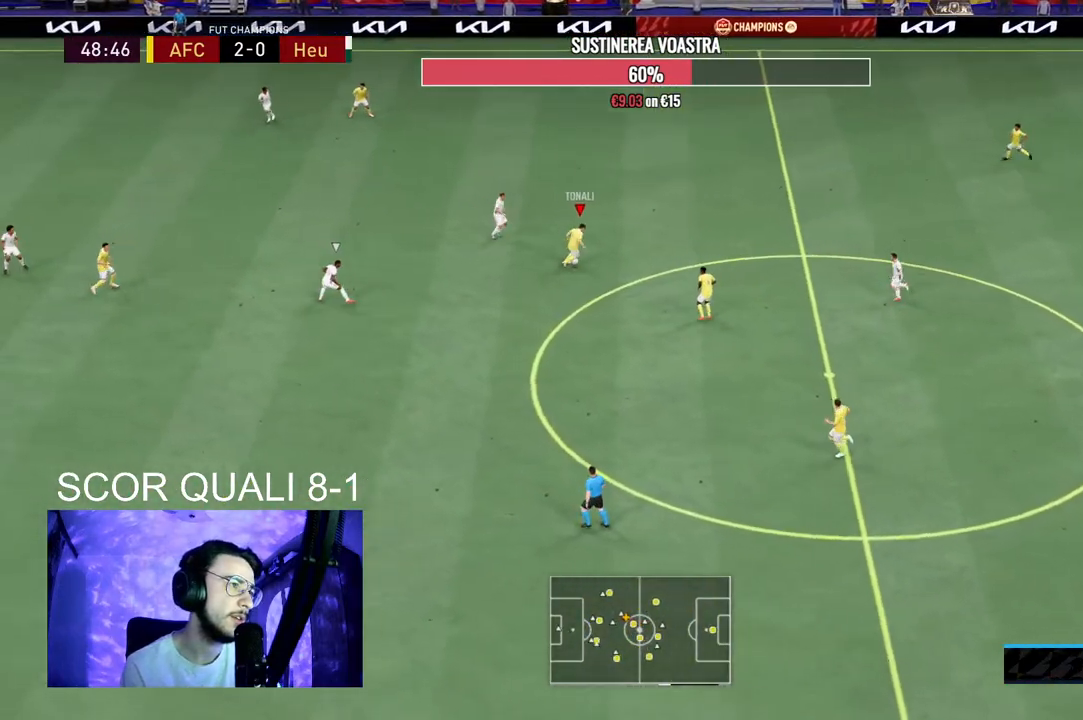
{"dt_ms": 500, "buttons": [], "left_stick": "down-left", "right_stick": "center", "events": [[67, "A", "down"], [167, "A", "up"], [333, "left_stick", "center"], [500, "left_stick", "down-left"]]}
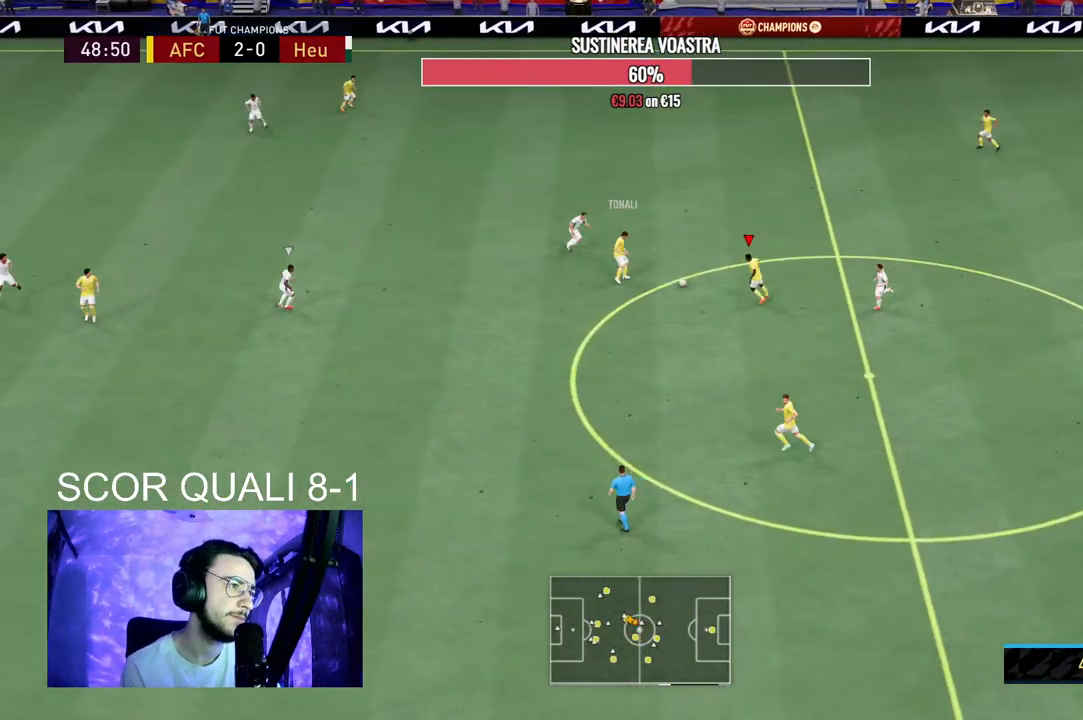
{"dt_ms": 500, "buttons": [], "left_stick": "down-left", "right_stick": "center", "events": [[200, "A", "down"], [367, "A", "up"]]}
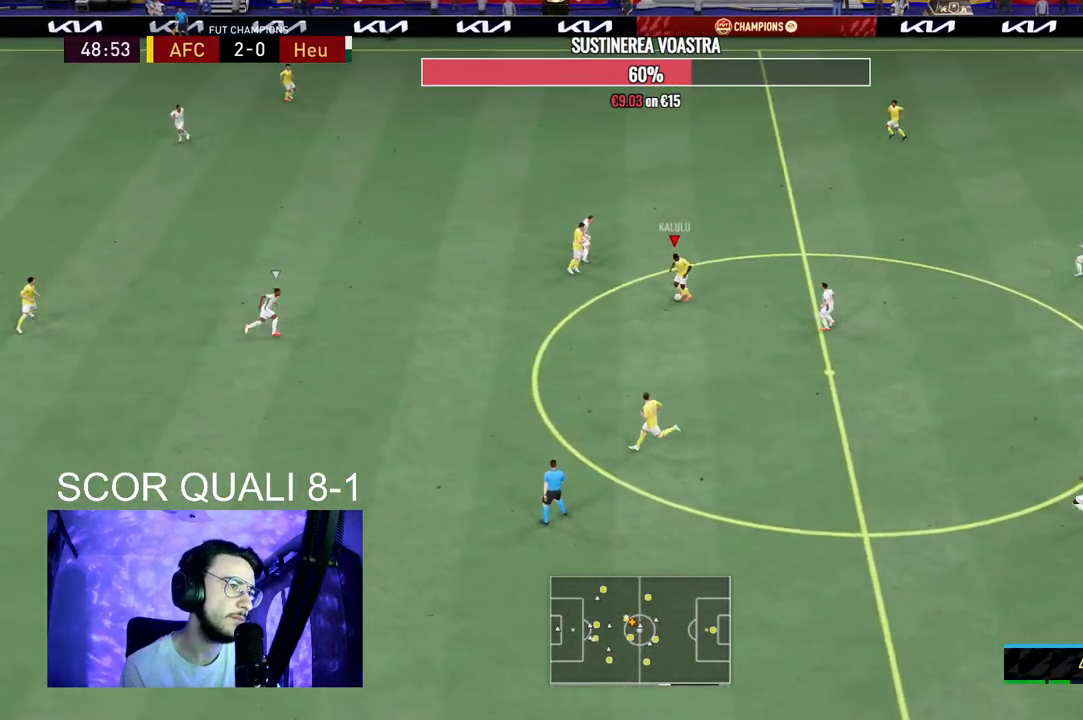
{"dt_ms": 500, "buttons": [], "left_stick": "down-left", "right_stick": "center", "events": [[67, "left_stick", "center"], [233, "R2", "down"], [300, "left_stick", "down-left"], [400, "R2", "up"]]}
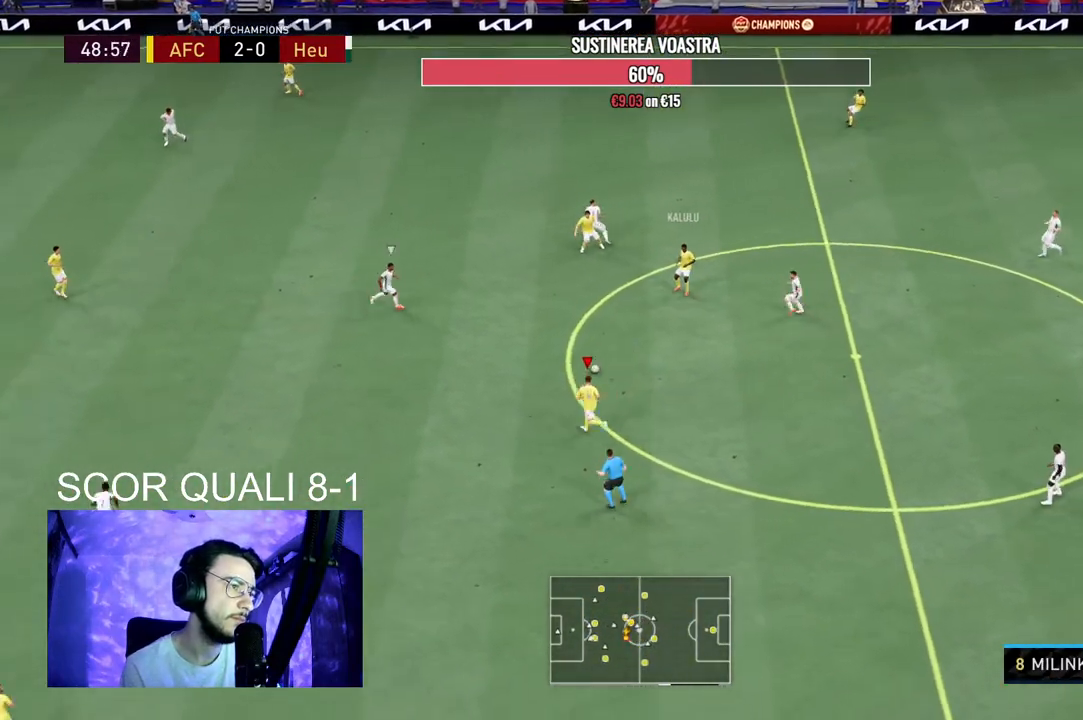
{"dt_ms": 500, "buttons": [], "left_stick": "left", "right_stick": "center", "events": [[33, "left_stick", "left"], [67, "A", "down"], [233, "A", "up"]]}
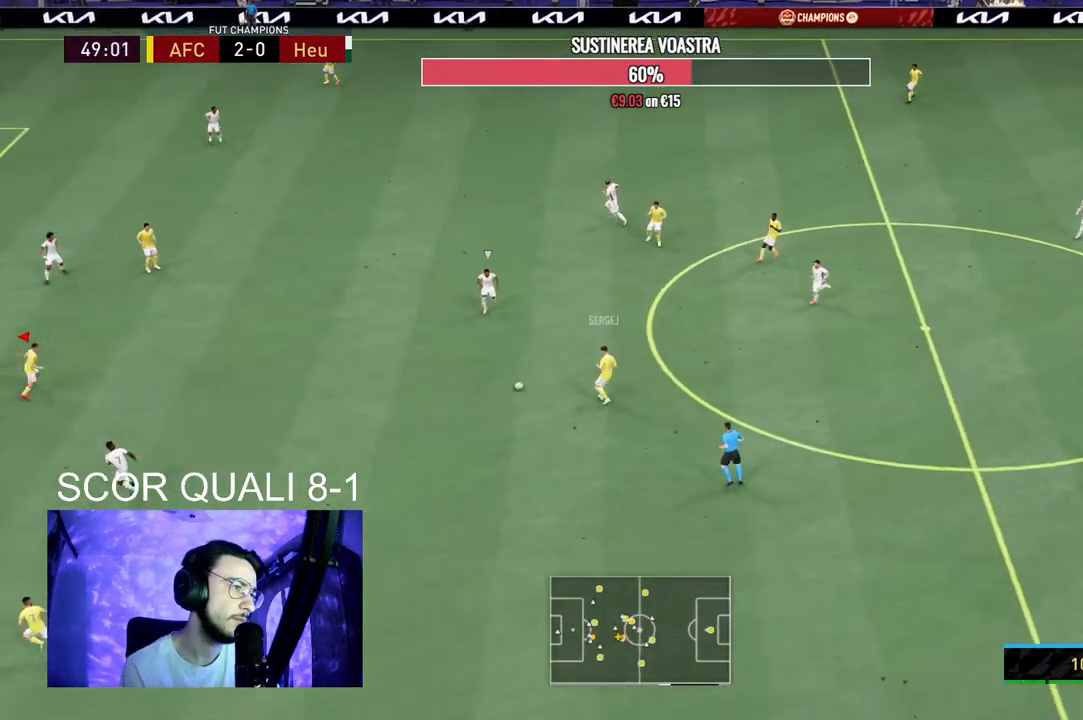
{"dt_ms": 500, "buttons": ["R2"], "left_stick": "up", "right_stick": "center", "events": [[67, "left_stick", "center"], [300, "left_stick", "down"], [333, "R2", "down"], [433, "left_stick", "up-right"], [500, "left_stick", "up"]]}
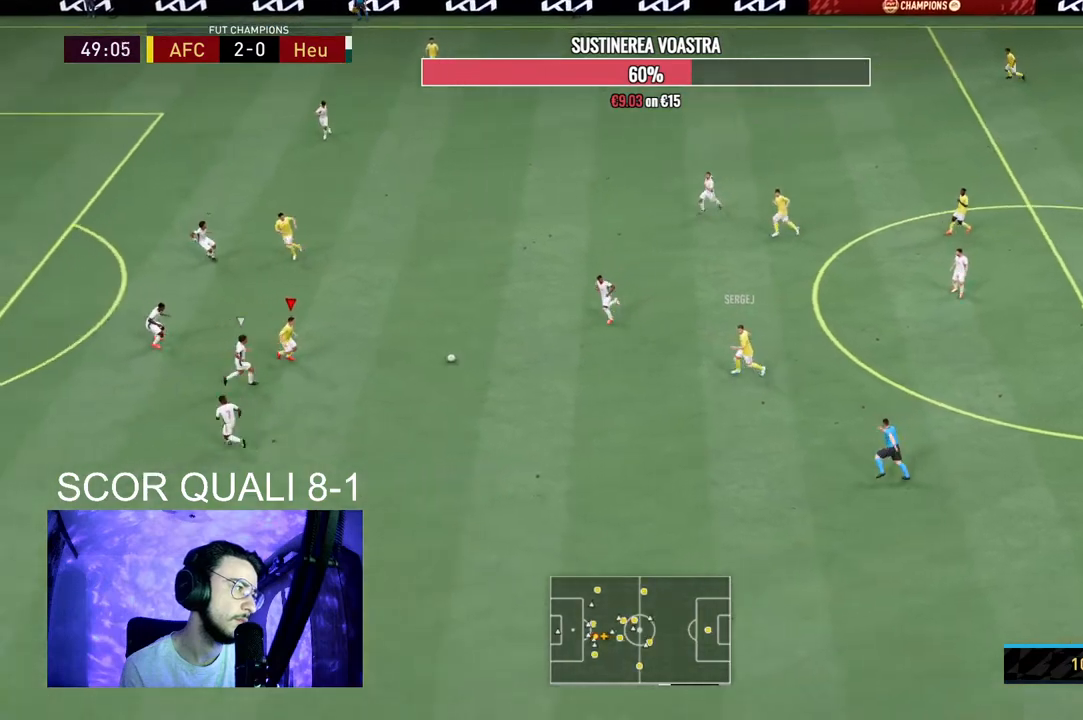
{"dt_ms": 500, "buttons": [], "left_stick": "center", "right_stick": "center", "events": [[33, "R2", "up"], [67, "A", "down"], [200, "A", "up"], [467, "left_stick", "center"]]}
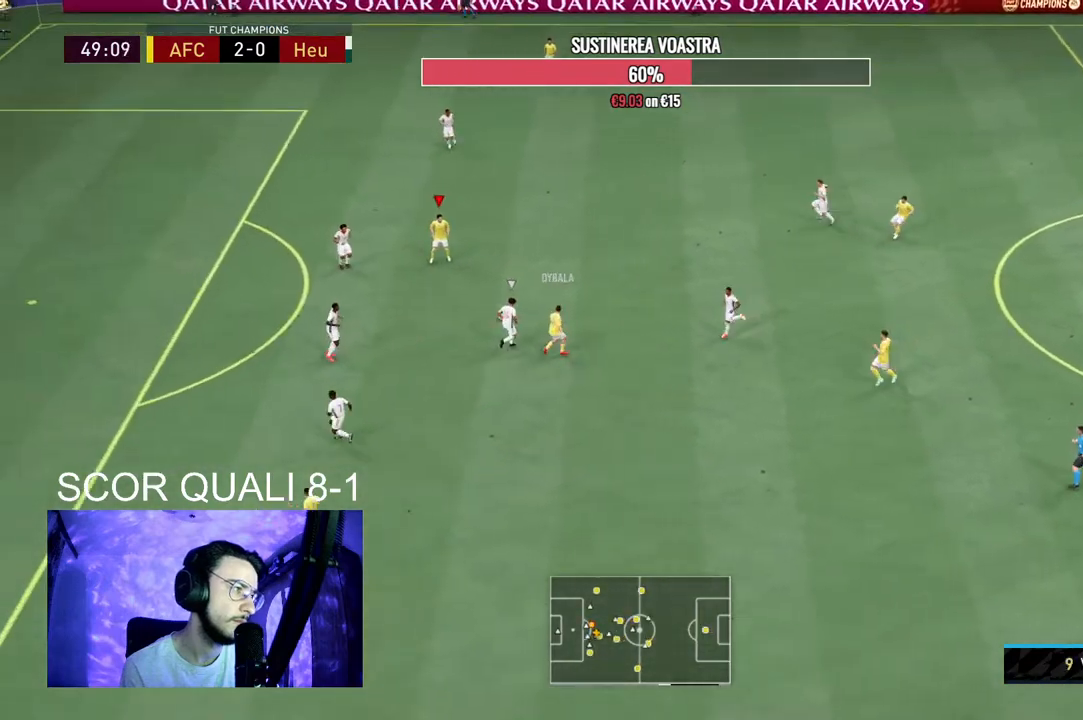
{"dt_ms": 500, "buttons": [], "left_stick": "up", "right_stick": "center", "events": [[33, "R2", "down"], [200, "R2", "up"], [200, "left_stick", "up"]]}
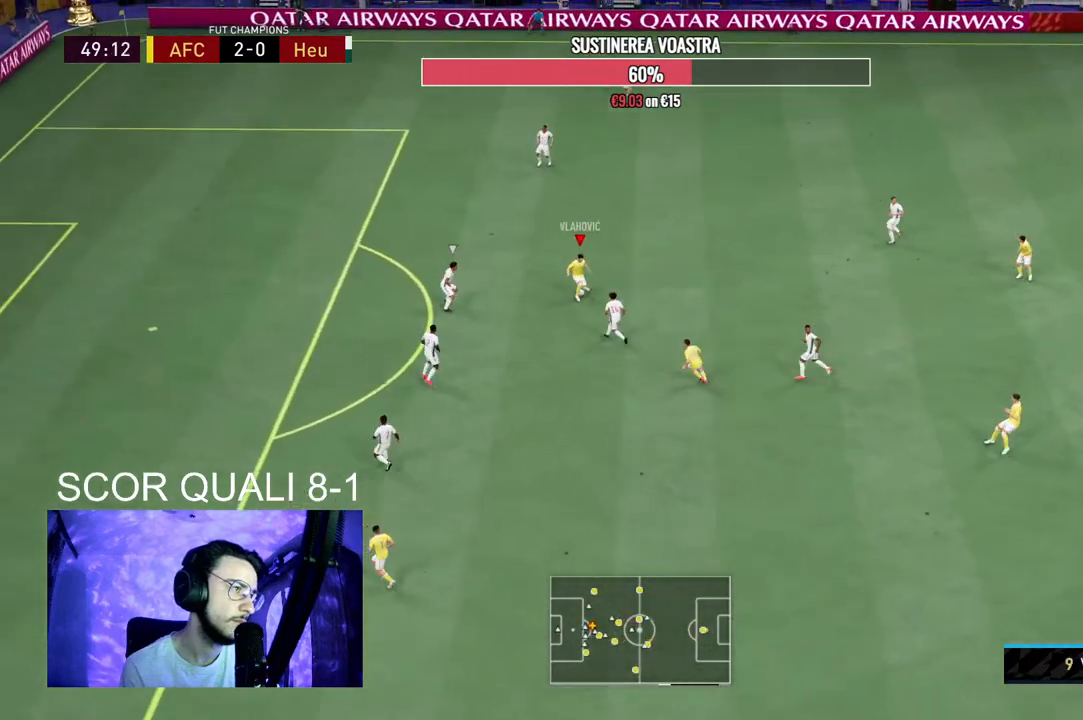
{"dt_ms": 500, "buttons": [], "left_stick": "right", "right_stick": "center", "events": [[33, "left_stick", "left"], [267, "left_stick", "center"], [367, "left_stick", "right"]]}
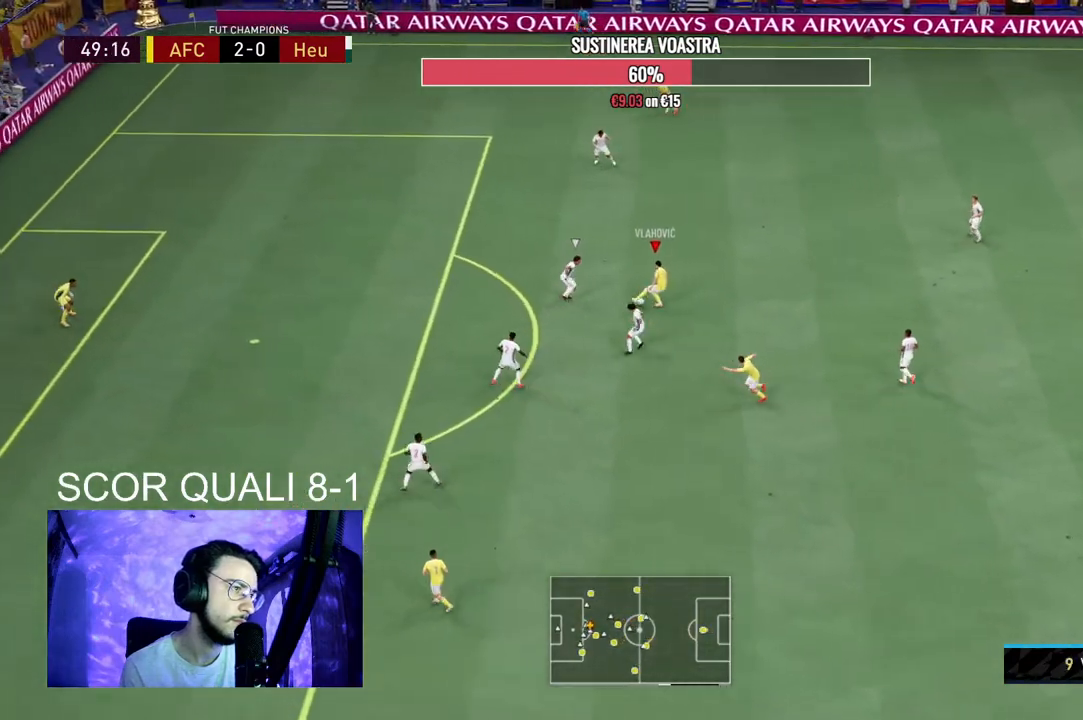
{"dt_ms": 1000, "buttons": [], "left_stick": "down-left", "right_stick": "center"}
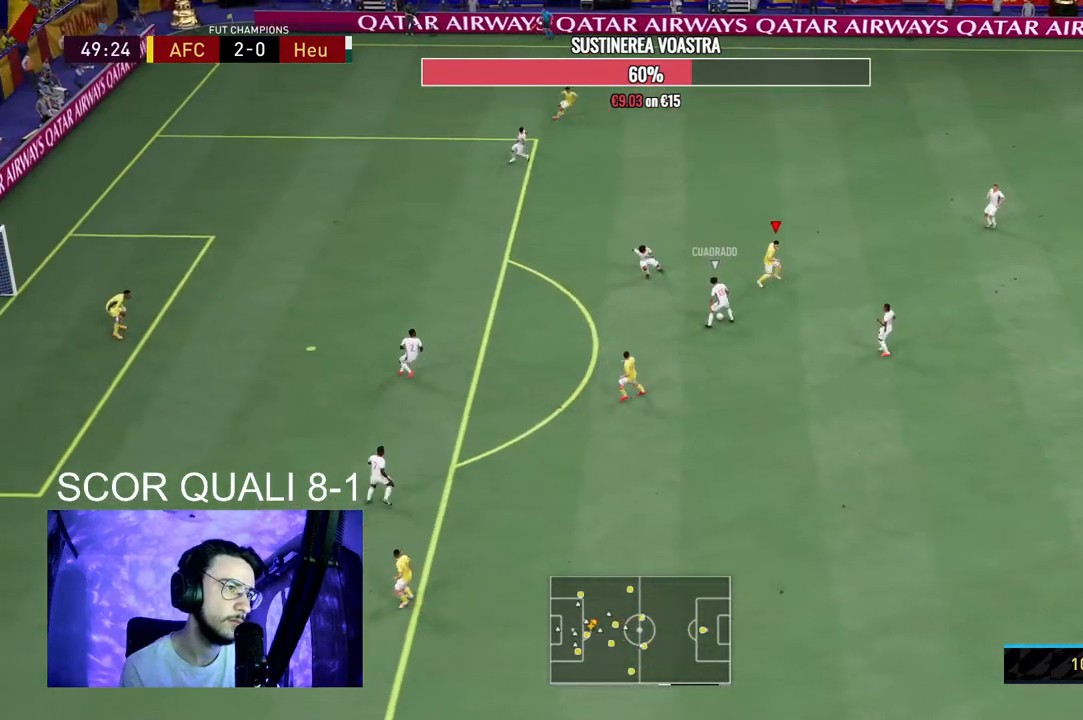
{"dt_ms": 500, "buttons": ["R2"], "left_stick": "down", "right_stick": "center", "events": [[200, "R2", "down"], [200, "left_stick", "down"]]}
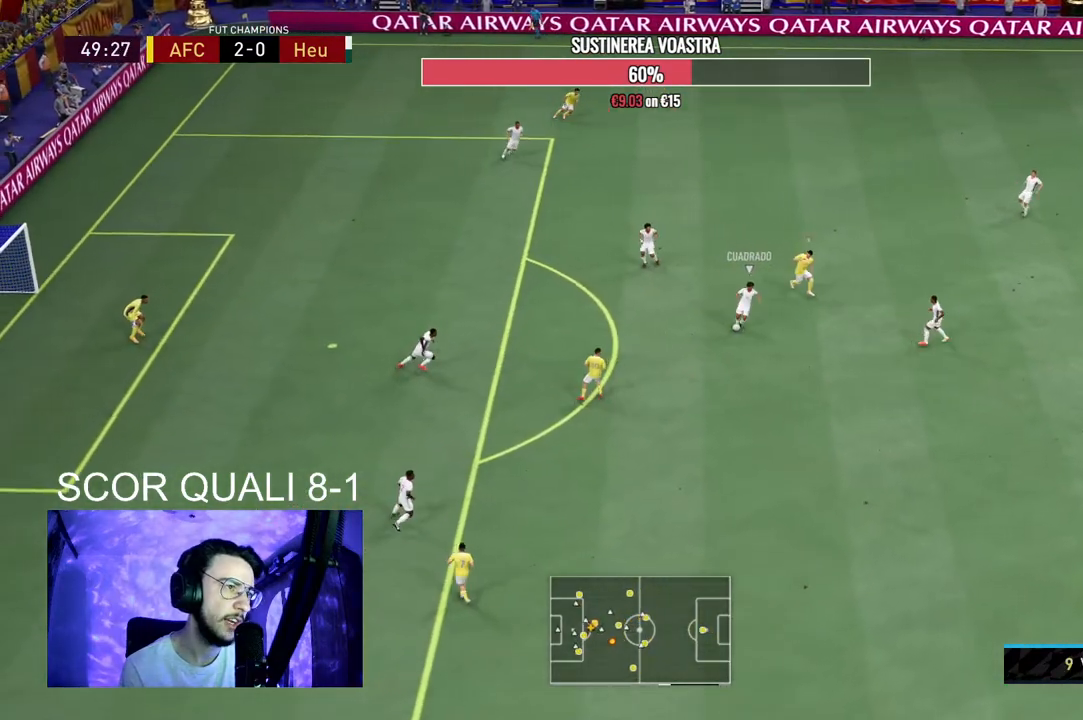
{"dt_ms": 500, "buttons": ["R2"], "left_stick": "down-right", "right_stick": "center", "events": [[333, "left_stick", "down-right"]]}
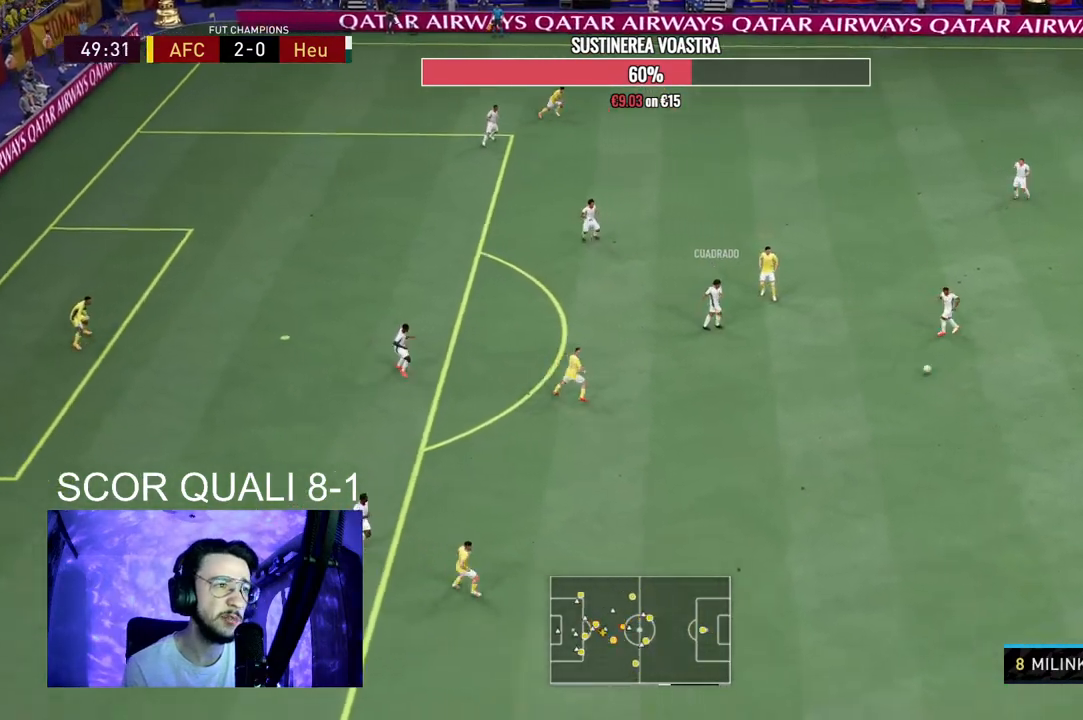
{"dt_ms": 500, "buttons": ["L2"], "left_stick": "up-right", "right_stick": "center", "events": [[233, "L2", "down"], [233, "left_stick", "up-right"], [267, "R2", "up"]]}
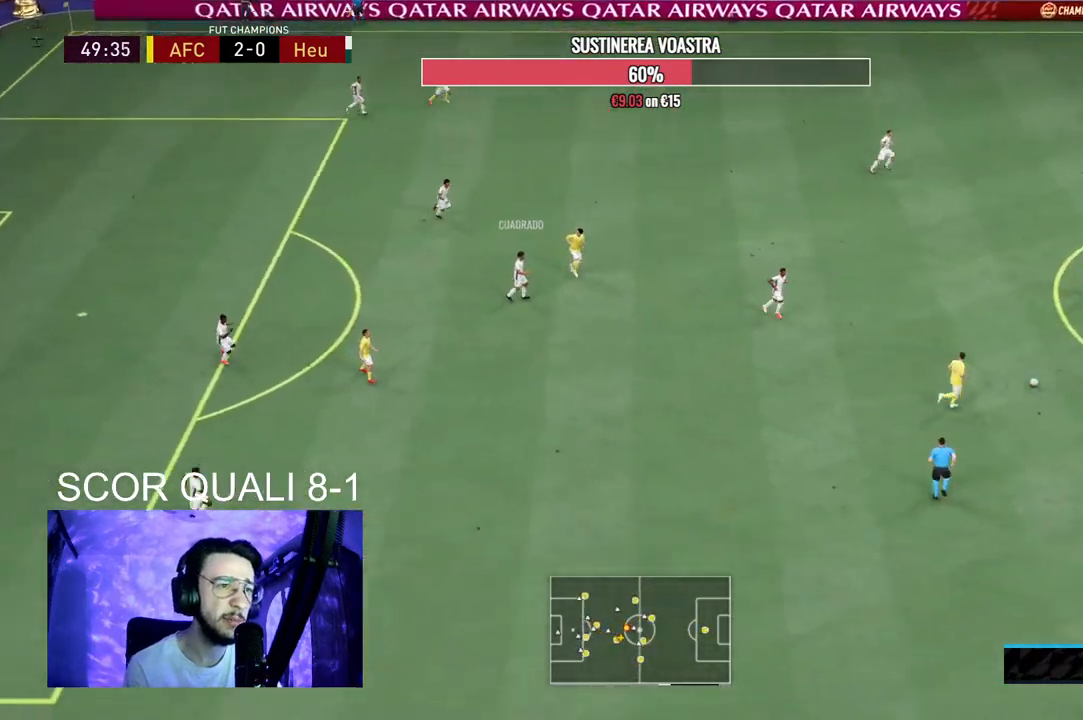
{"dt_ms": 500, "buttons": ["L2", "R2"], "left_stick": "down-left", "right_stick": "center", "events": [[33, "L2", "up"], [100, "R2", "down"], [100, "left_stick", "down-right"], [367, "L2", "down"], [500, "left_stick", "down-left"]]}
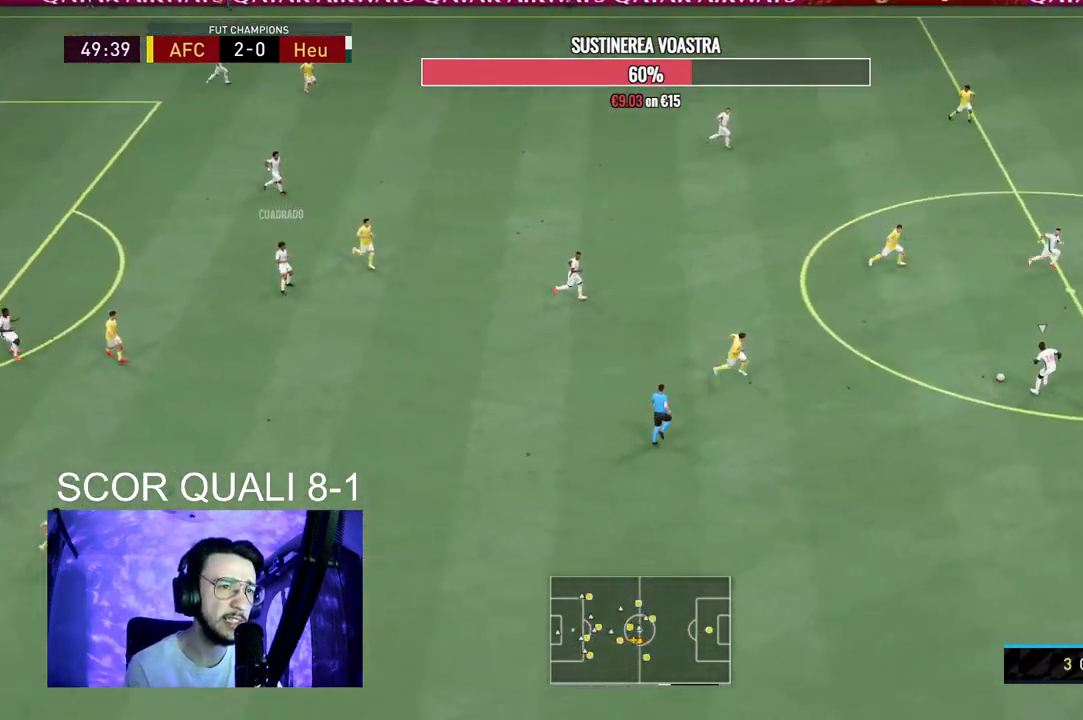
{"dt_ms": 500, "buttons": ["L2", "R2"], "left_stick": "up", "right_stick": "center", "events": [[100, "R2", "up"], [133, "left_stick", "up-left"], [267, "R2", "down"], [300, "left_stick", "up"]]}
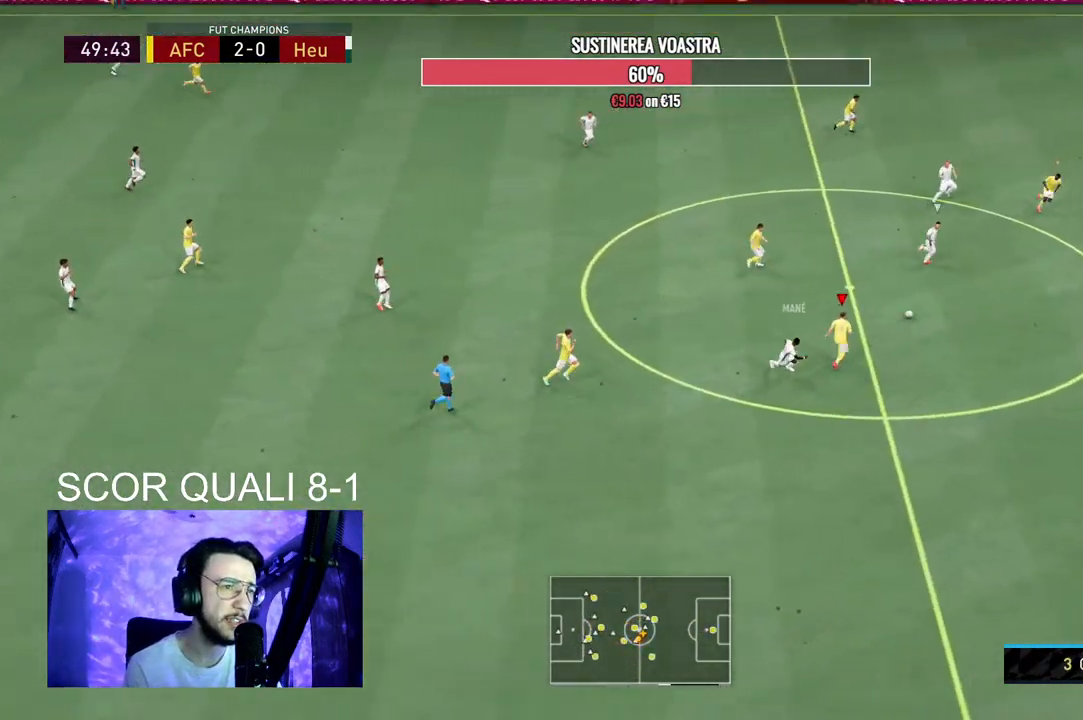
{"dt_ms": 500, "buttons": ["L2", "R2"], "left_stick": "down", "right_stick": "center", "events": [[33, "left_stick", "up-right"], [233, "L2", "up"], [233, "left_stick", "down-right"], [367, "left_stick", "down"], [433, "L2", "down"]]}
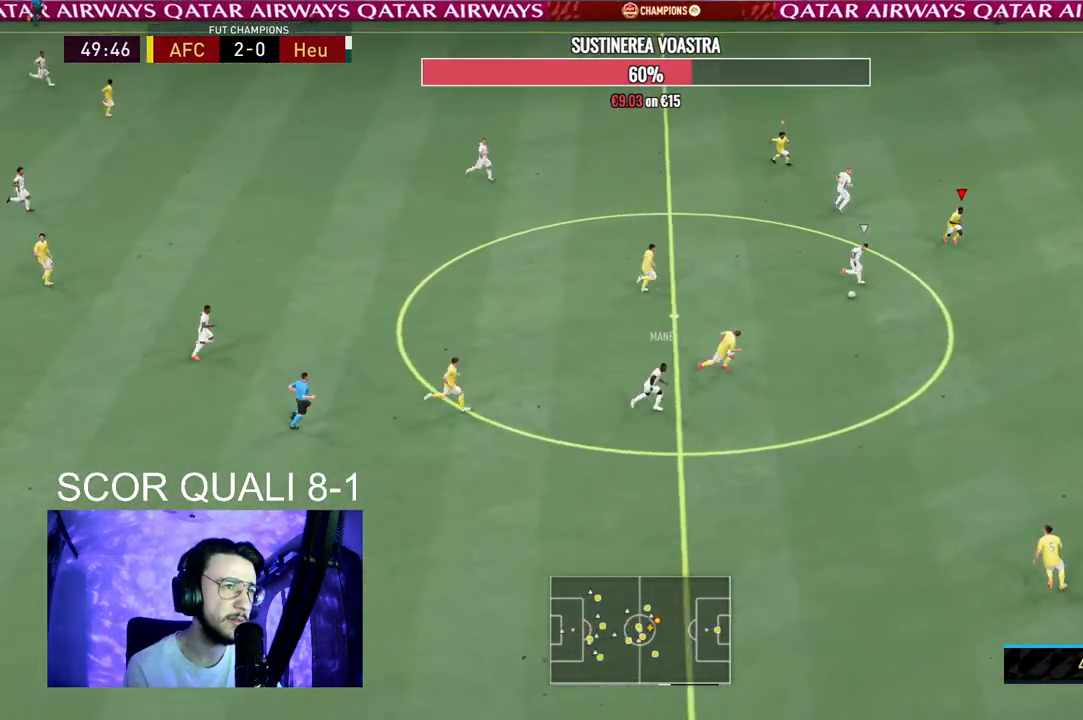
{"dt_ms": 500, "buttons": ["L2", "R2"], "left_stick": "down", "right_stick": "center", "events": []}
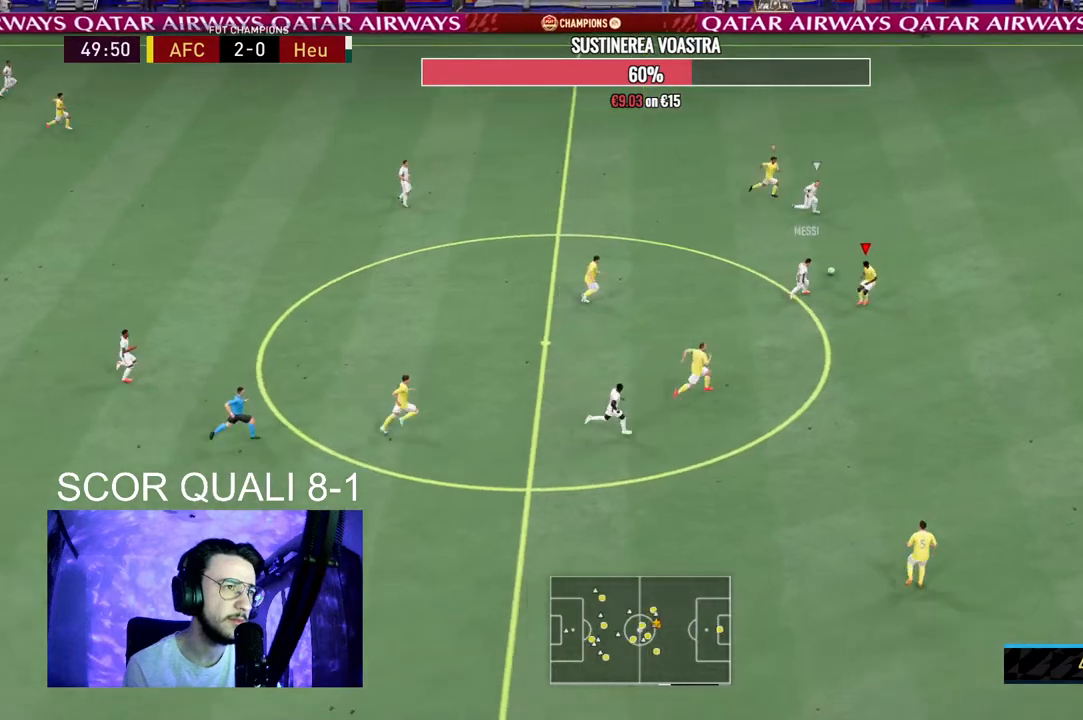
{"dt_ms": 500, "buttons": ["L2", "R2"], "left_stick": "up-right", "right_stick": "center", "events": [[67, "left_stick", "right"], [267, "left_stick", "up-right"]]}
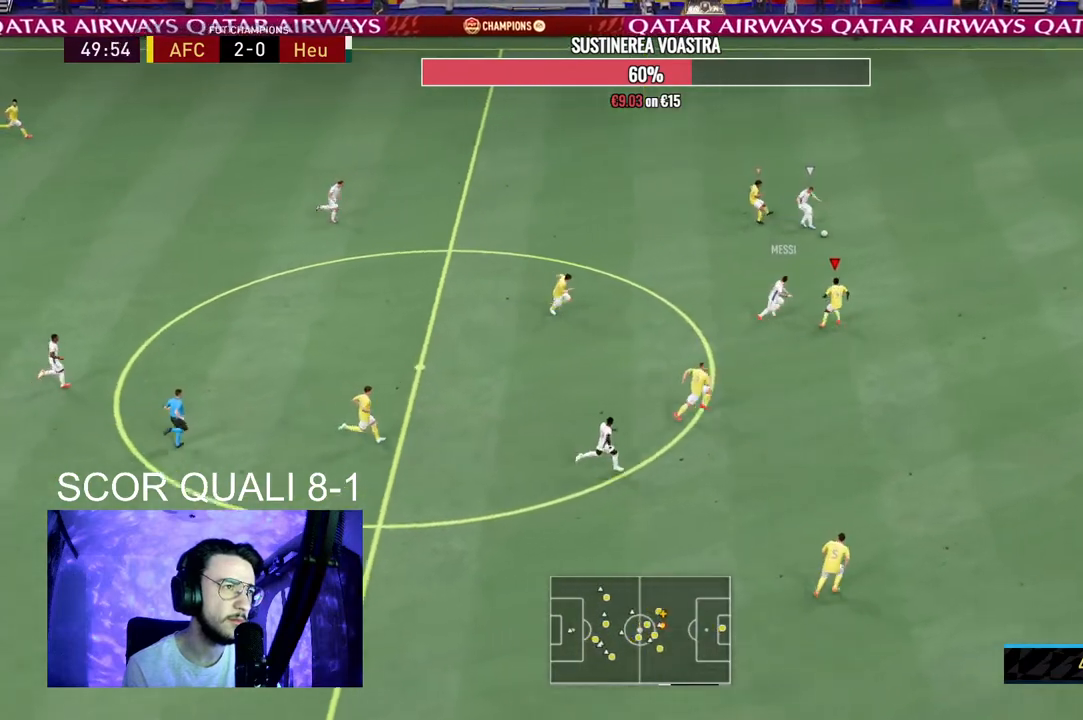
{"dt_ms": 500, "buttons": ["R2"], "left_stick": "up-right", "right_stick": "center", "events": [[33, "L2", "up"]]}
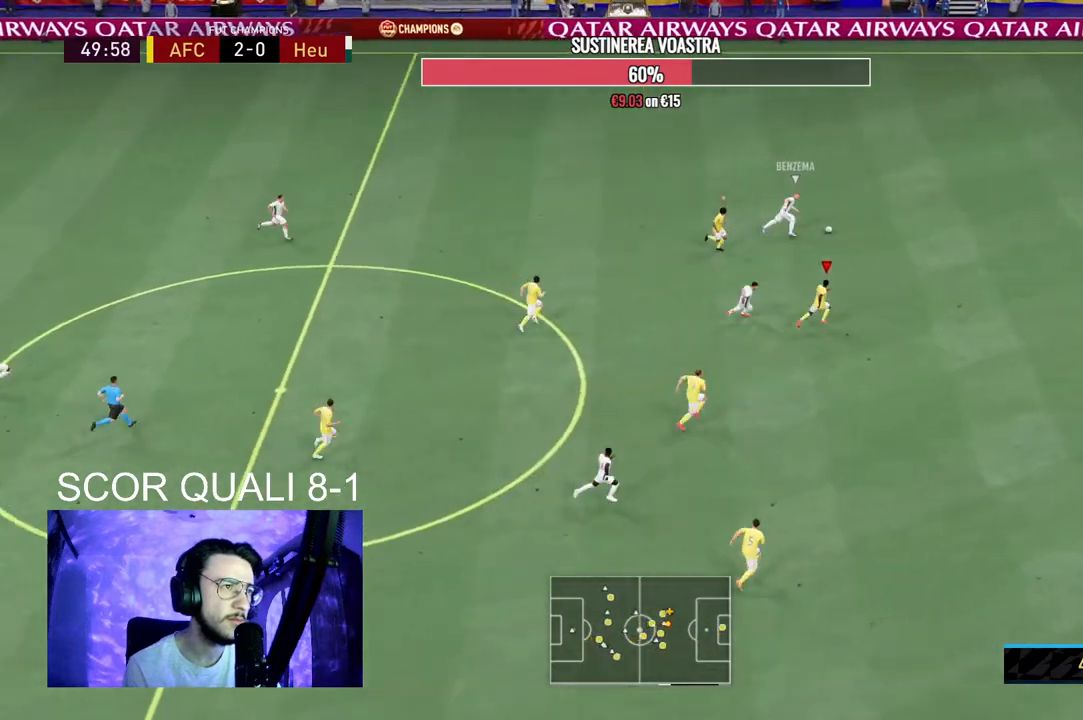
{"dt_ms": 500, "buttons": ["R2"], "left_stick": "up-right", "right_stick": "center", "events": []}
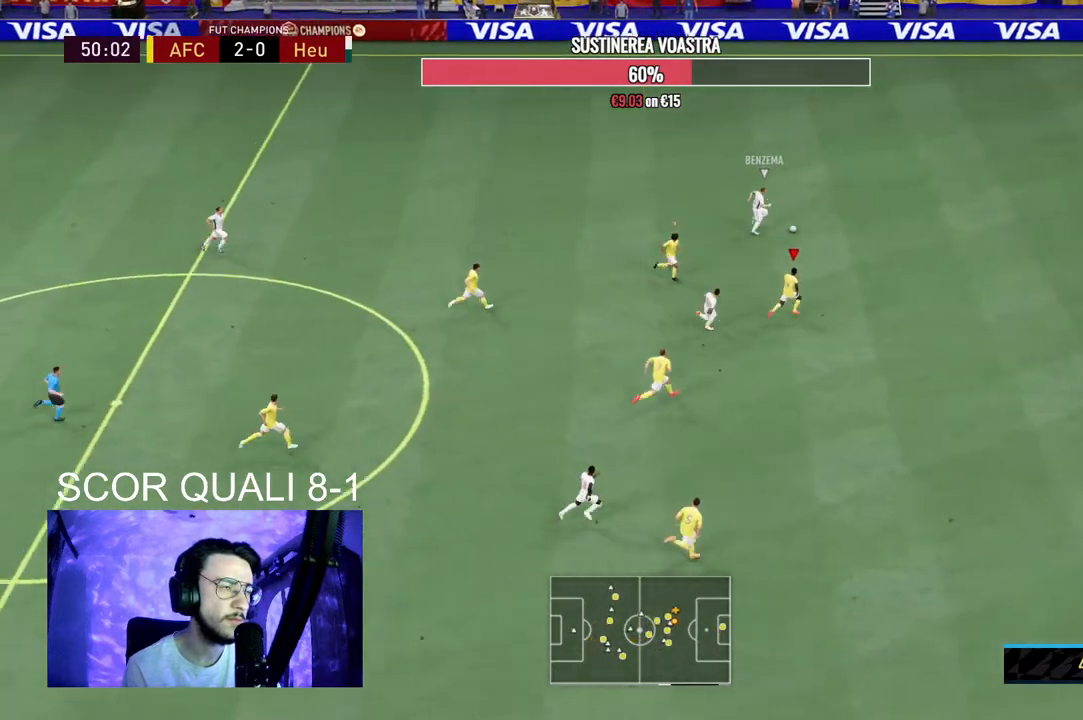
{"dt_ms": 500, "buttons": ["R2"], "left_stick": "up-right", "right_stick": "center", "events": []}
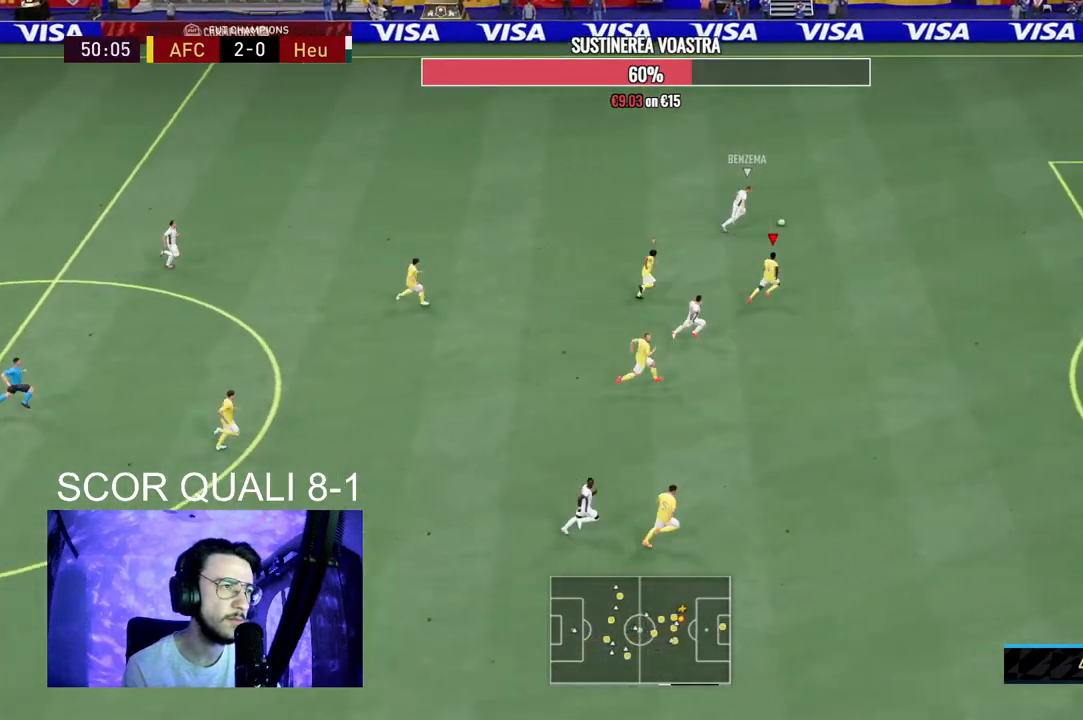
{"dt_ms": 500, "buttons": ["R2"], "left_stick": "up-right", "right_stick": "center", "events": []}
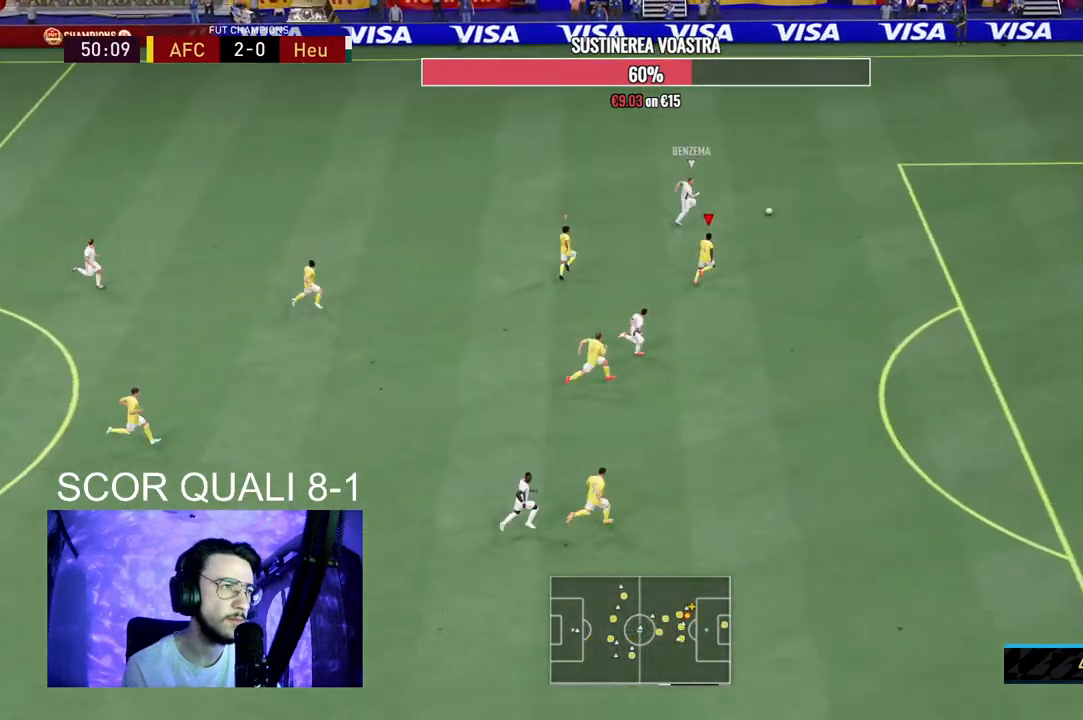
{"dt_ms": 500, "buttons": ["R2"], "left_stick": "up-right", "right_stick": "center", "events": []}
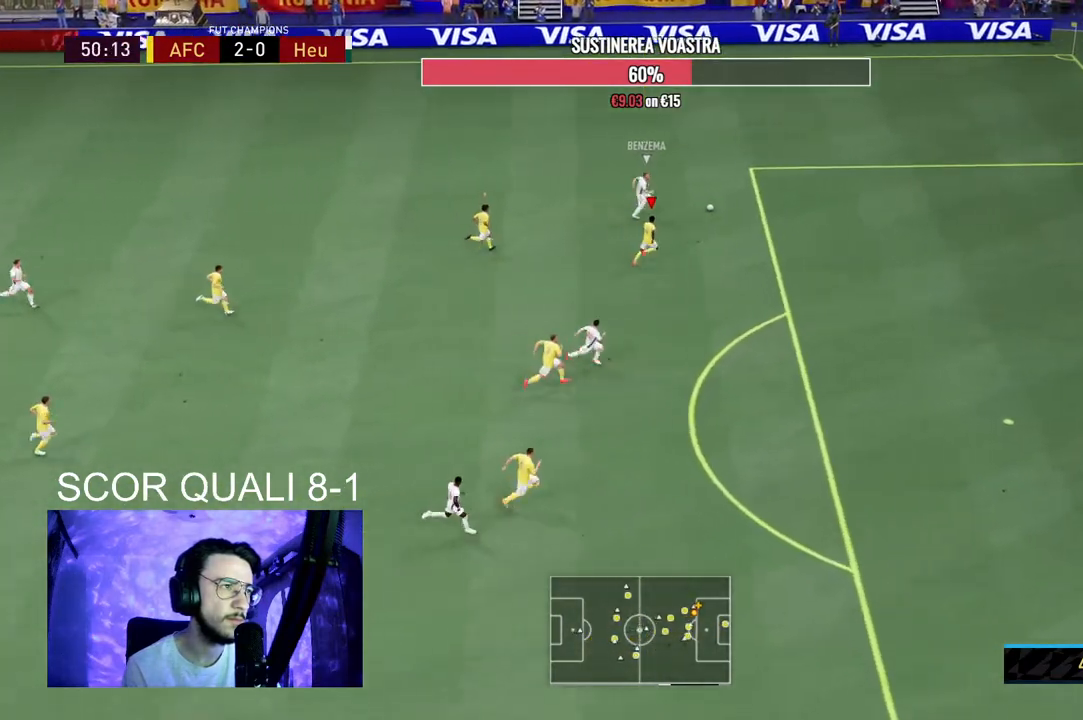
{"dt_ms": 500, "buttons": ["R2"], "left_stick": "up-right", "right_stick": "center", "events": []}
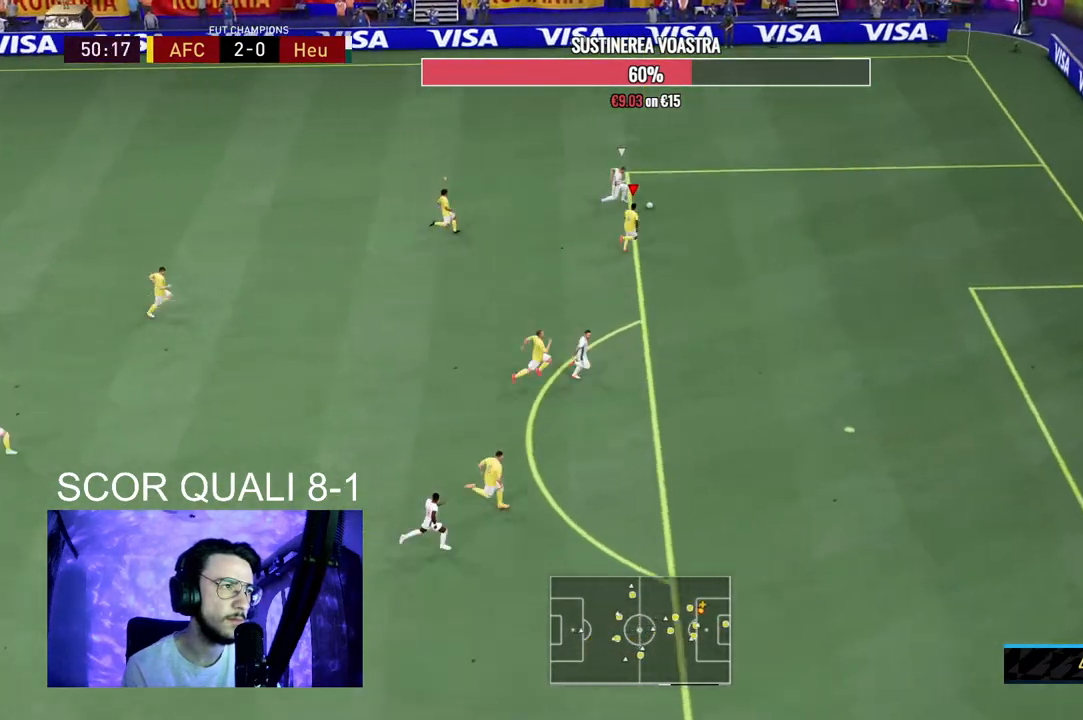
{"dt_ms": 500, "buttons": [], "left_stick": "up-right", "right_stick": "center", "events": [[500, "R2", "up"]]}